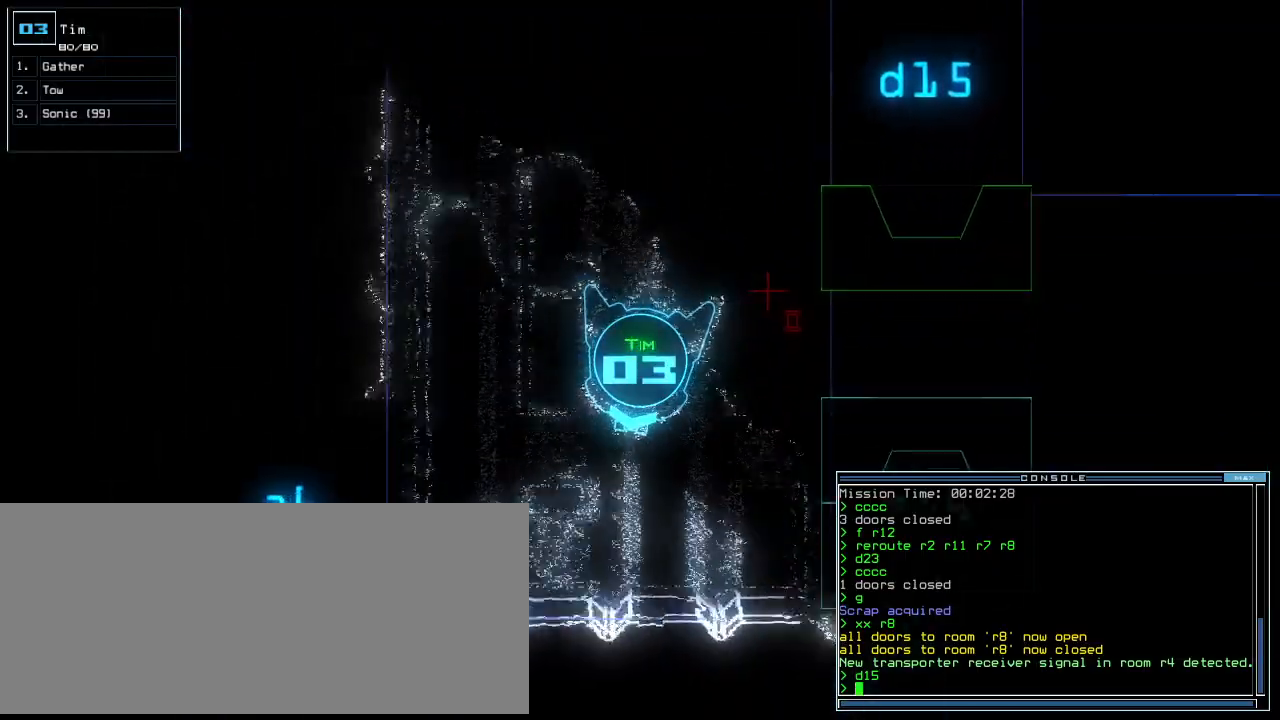
Gameplay with keyboard; each line is a JSON object with the keys held at the frame after it. "events" lists presses ("down") and releases ("up") of ".", "0", "1", "2", "3", "4", "5", "6", "7", "8", "9", "a", "b", "backspace", "c", "caps_lock", "comma", "ctrl_l", "ctrl_r", "d", "down", "e", "equals", "escape", "f", "f10", "g", "h", "i", "j", "k", "l", "left", "m", "minus", "n", "o", "p", "q", "quote", "r", "return", "right", "s", "semicolon", "shift_l", "shift_r", "space", "t", "tab", "tilde", "u", "up", "v", "w", "x", "y" and "z" between this image and that frame as [ms after this image, input, new state], when the widget could be followed in between. No other keys are recorded. Mouse input is not recorded.
{"keys": ["down", "left"], "events": [[100, "up", "up"], [120, "down", "down"], [220, "left", "down"]]}
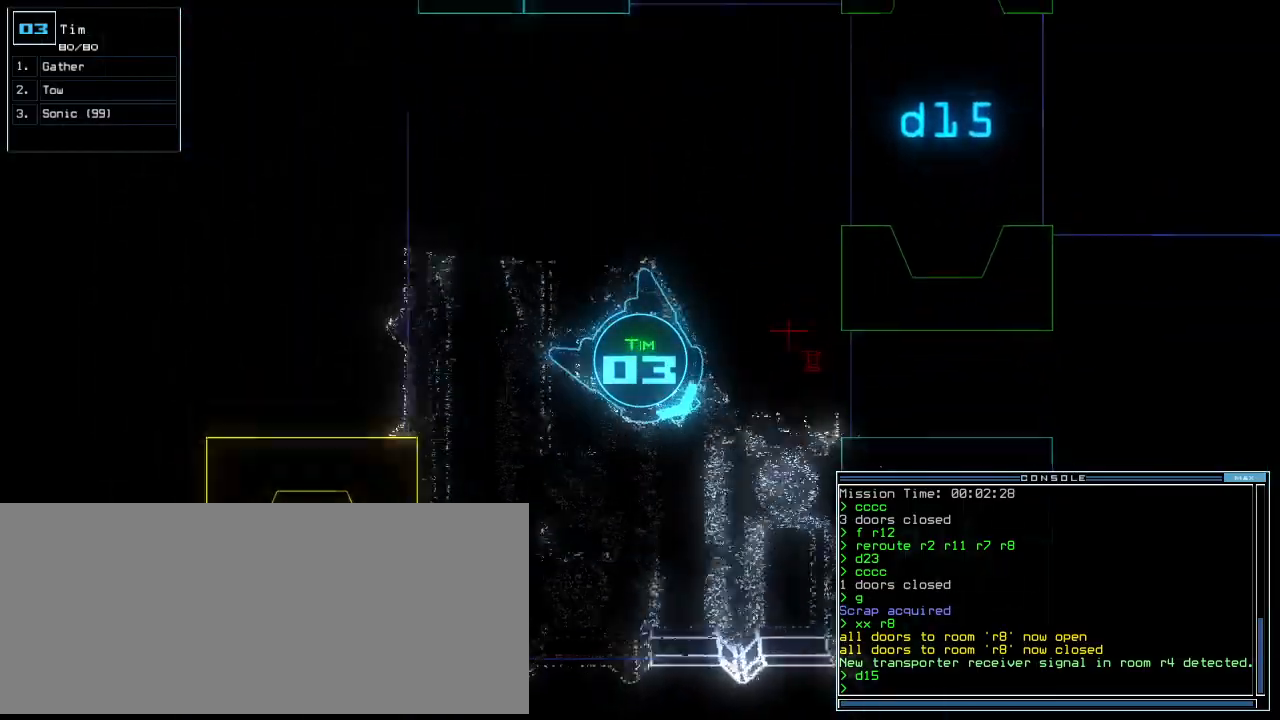
{"keys": ["left", "up"]}
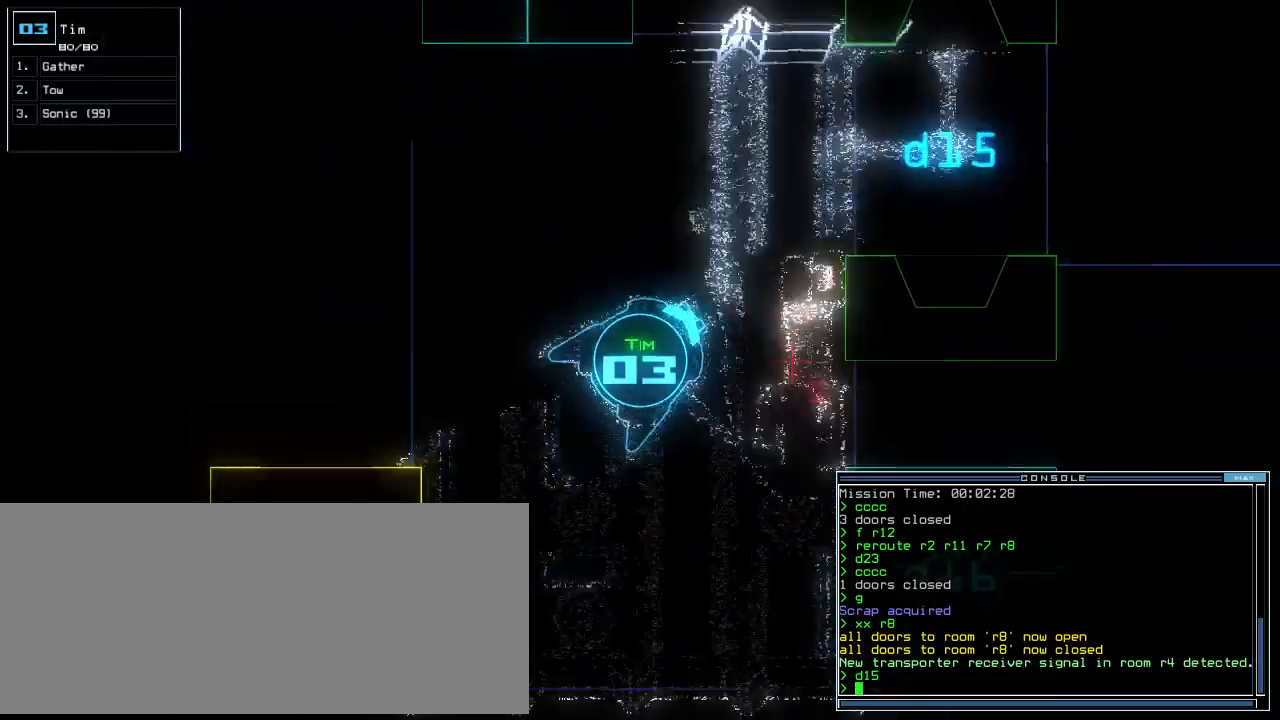
{"keys": ["right", "up"]}
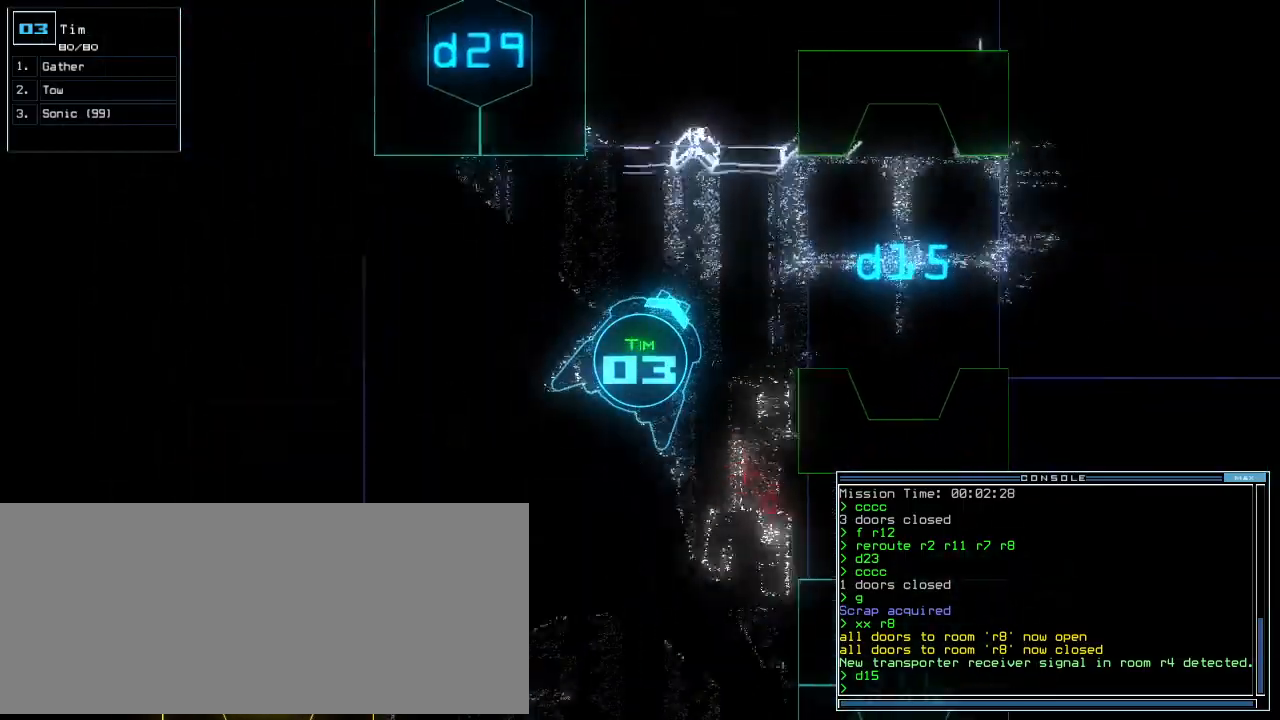
{"keys": ["up"], "events": [[100, "right", "up"], [160, "right", "down"], [280, "right", "up"], [380, "right", "down"], [440, "right", "up"]]}
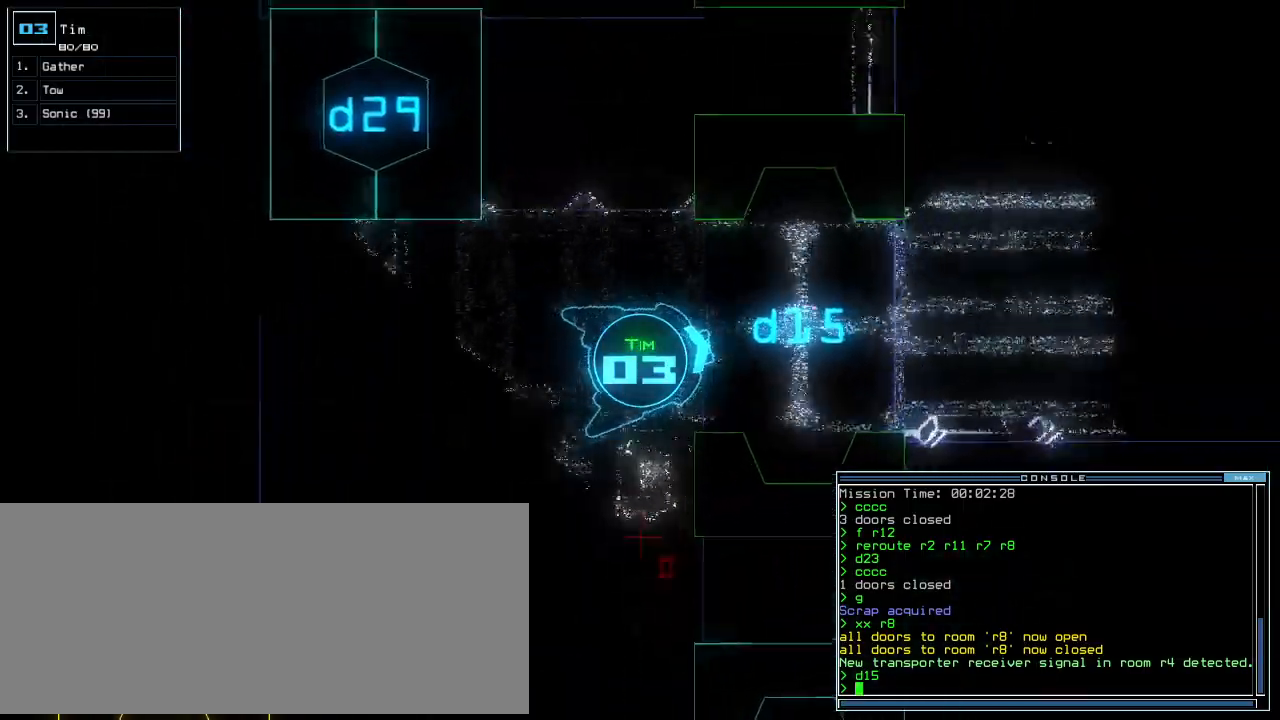
{"keys": ["up"], "events": [[420, "right", "down"], [500, "right", "up"]]}
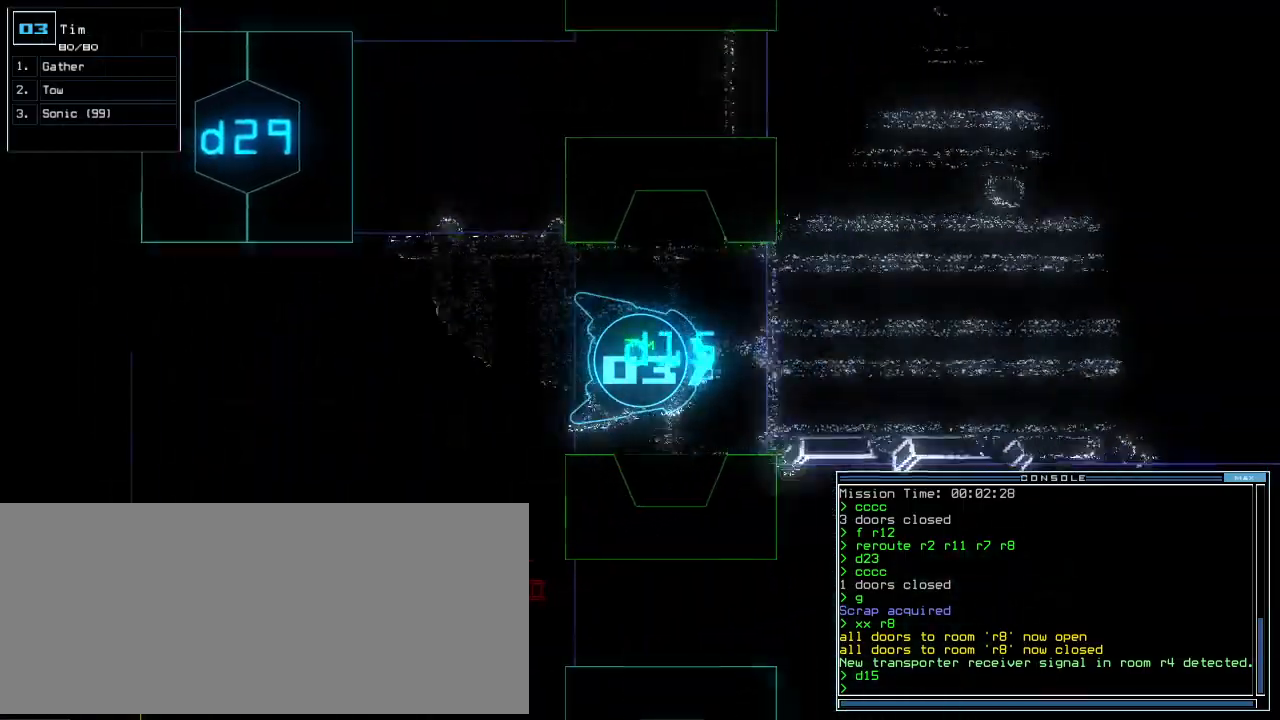
{"keys": ["up"], "events": [[260, "t", "down"], [300, "e", "down"], [340, "t", "up"], [420, "e", "up"]]}
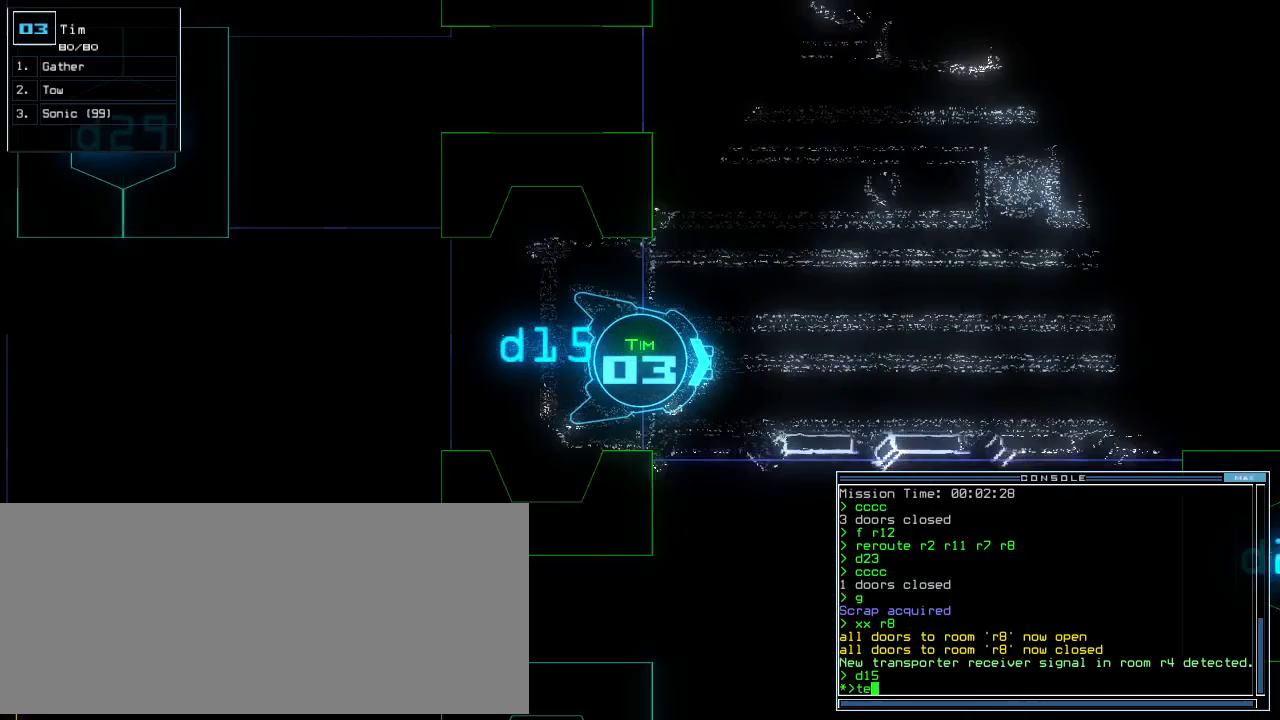
{"keys": ["up"], "events": [[160, "left", "down"], [240, "left", "up"], [340, "return", "down"], [460, "return", "up"]]}
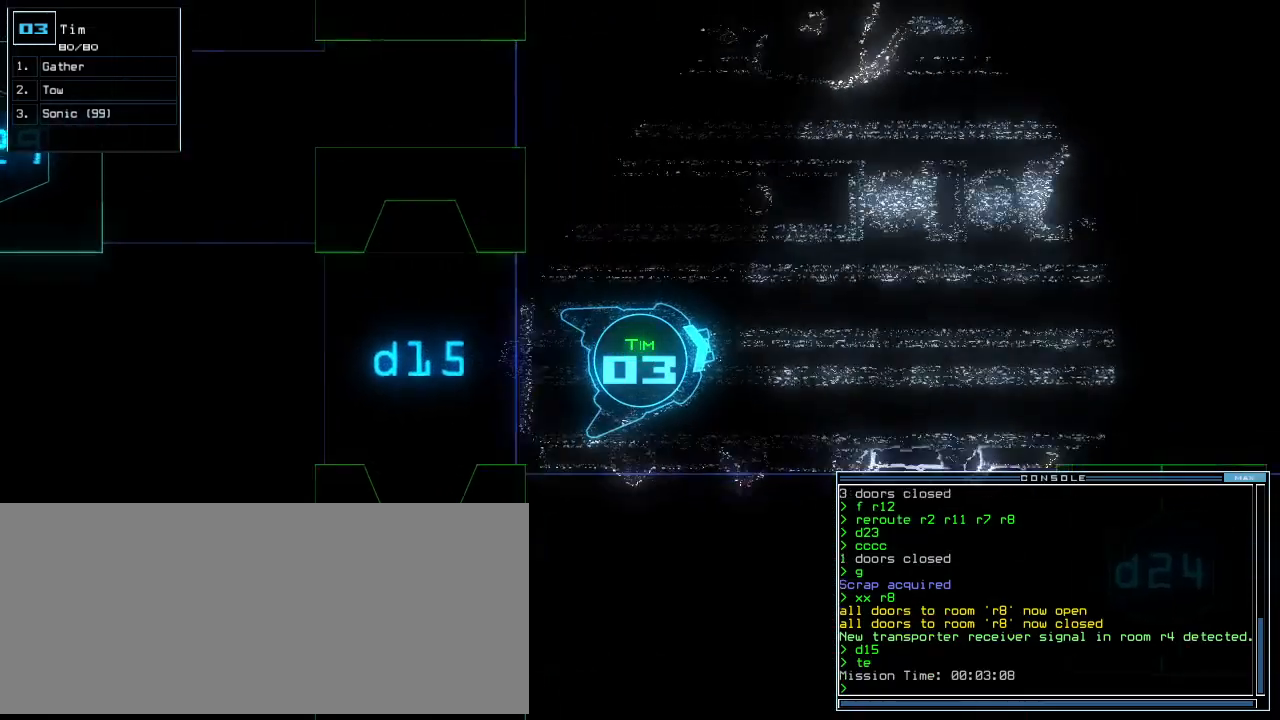
{"keys": ["up"], "events": [[380, "right", "down"], [400, "right", "up"]]}
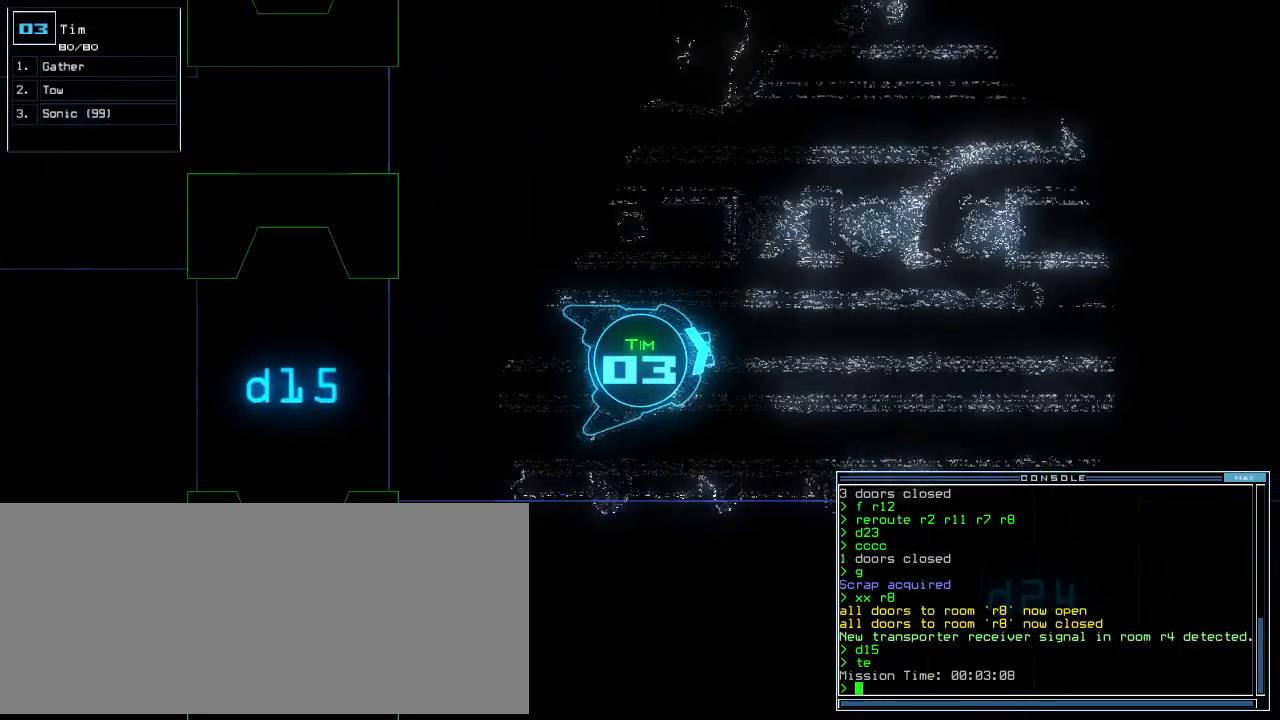
{"keys": ["up"], "events": [[160, "c", "down"], [200, "c", "up"], [280, "c", "down"], [320, "return", "down"], [360, "c", "up"], [420, "return", "up"]]}
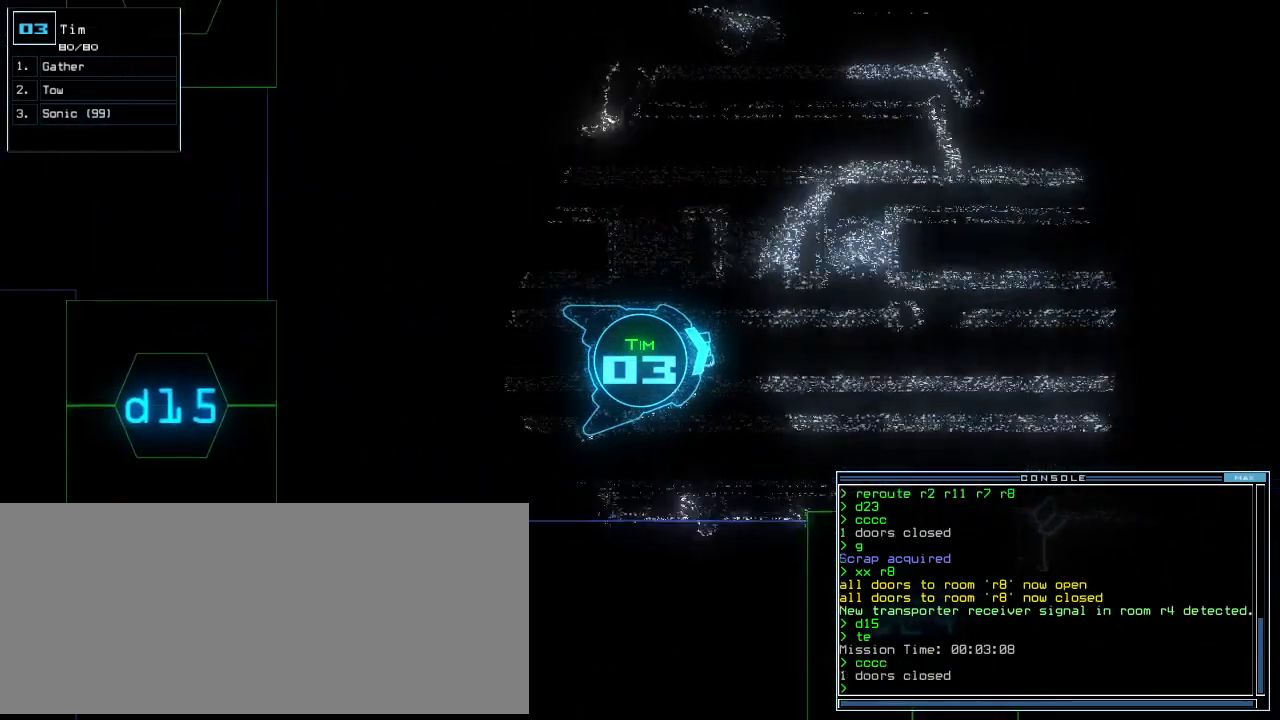
{"keys": ["up"], "events": []}
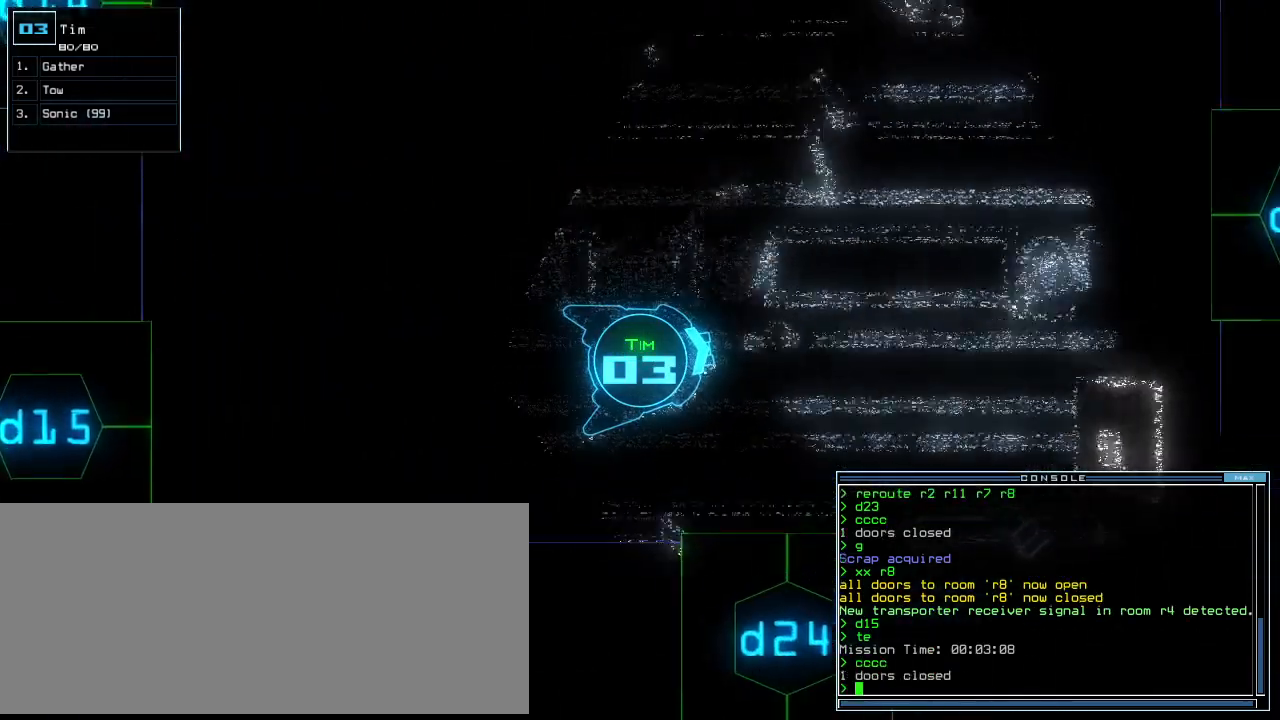
{"keys": ["right", "up"], "events": [[80, "right", "down"], [160, "right", "up"], [300, "right", "down"]]}
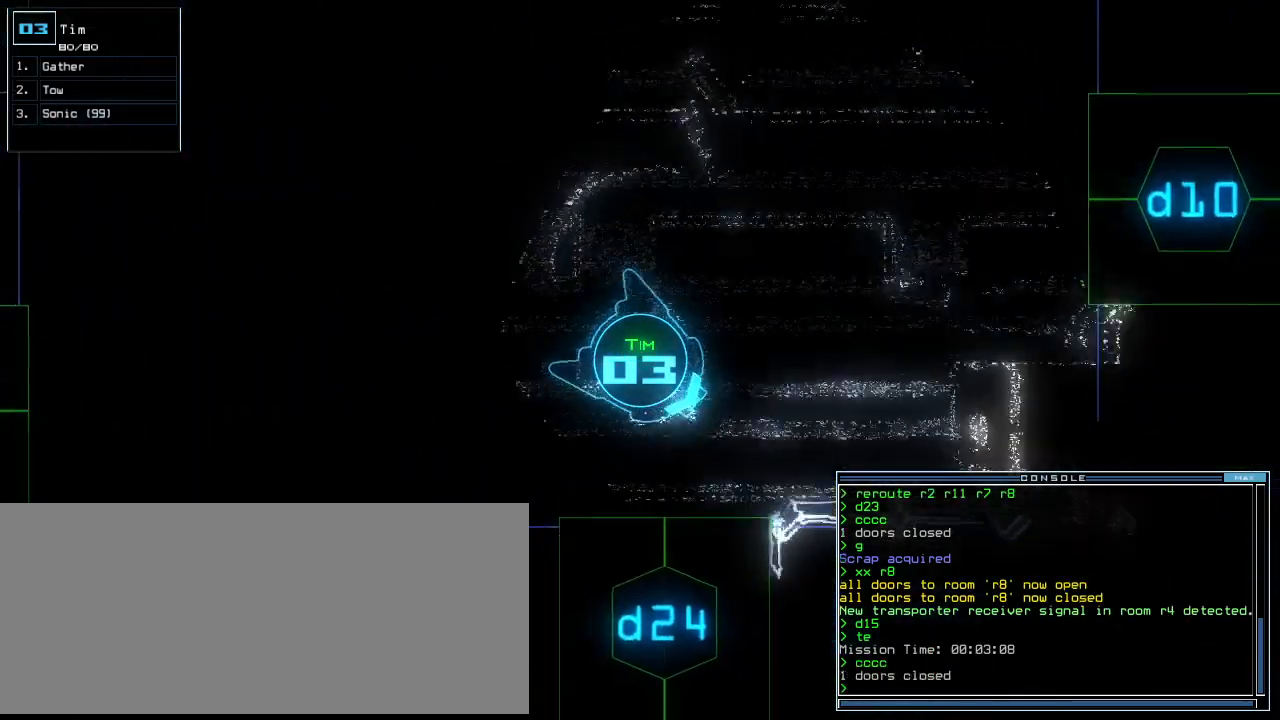
{"keys": [], "events": [[320, "right", "up"], [340, "space", "down"], [340, "up", "up"], [420, "space", "up"]]}
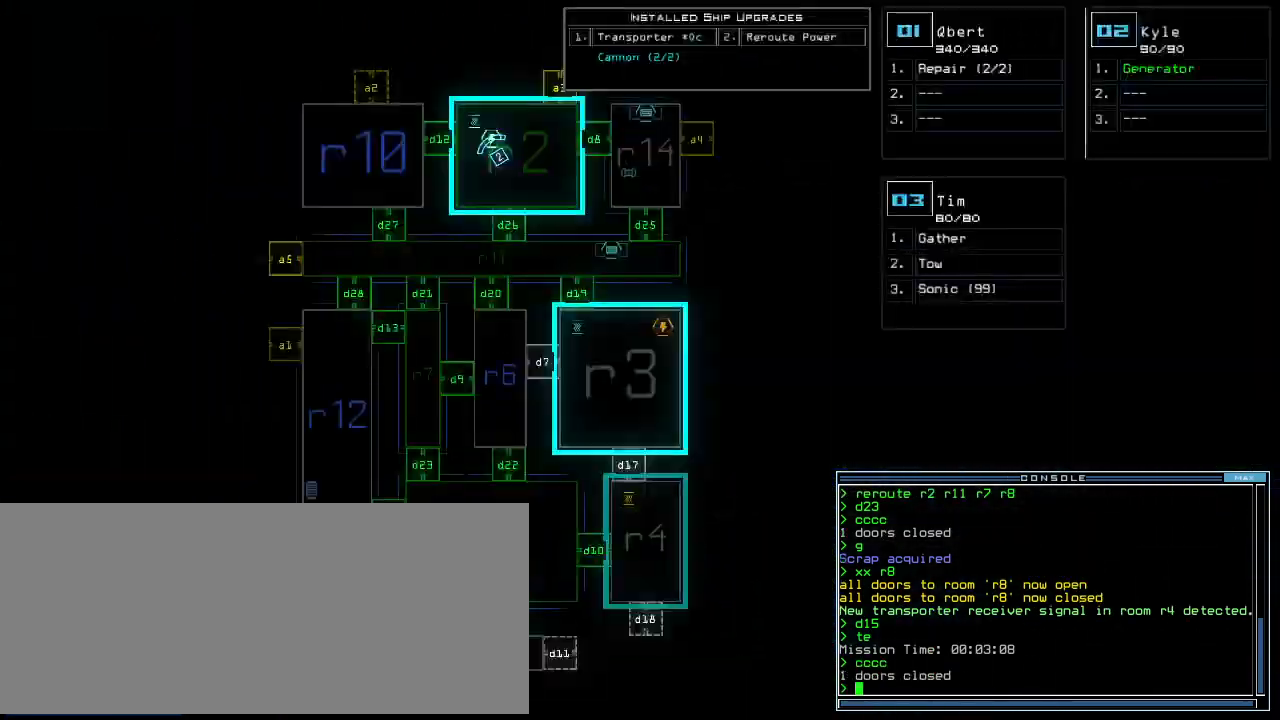
{"keys": ["space"], "events": [[240, "down", "down"], [460, "down", "up"], [460, "space", "down"]]}
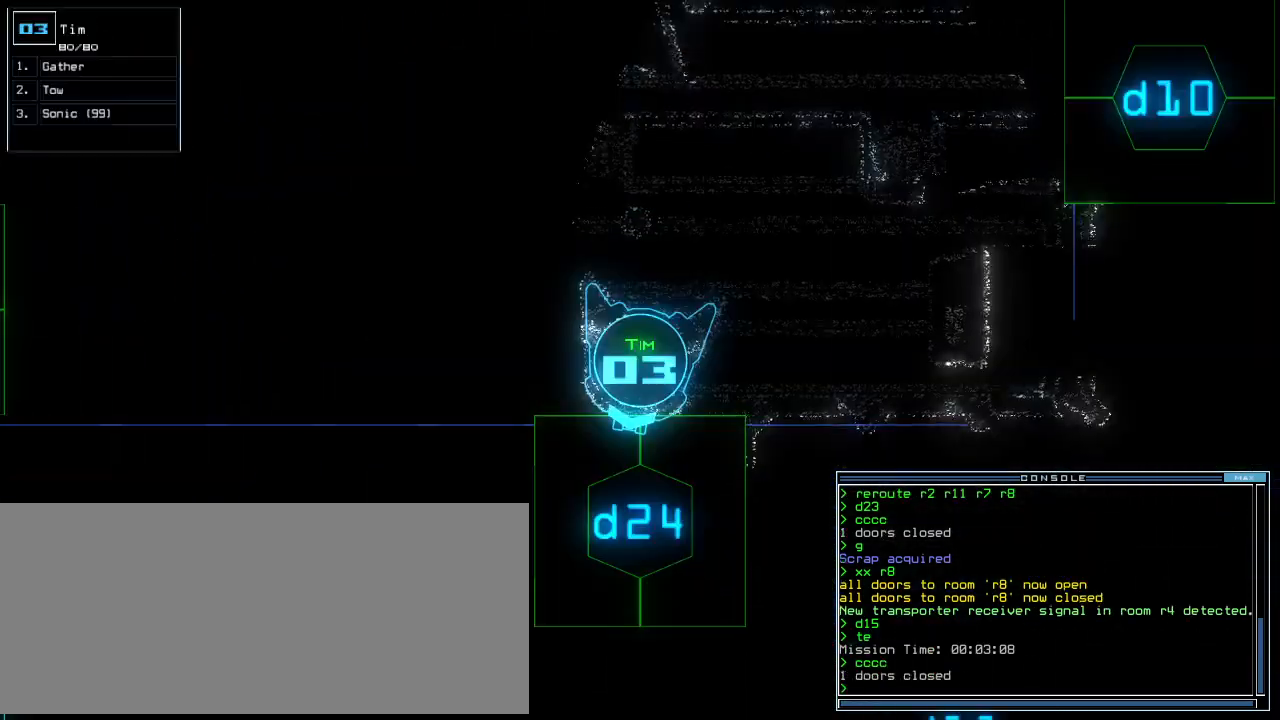
{"keys": ["up"], "events": [[20, "d", "down"], [40, "space", "up"], [120, "d", "up"], [220, "2", "down"], [300, "2", "up"], [460, "up", "down"]]}
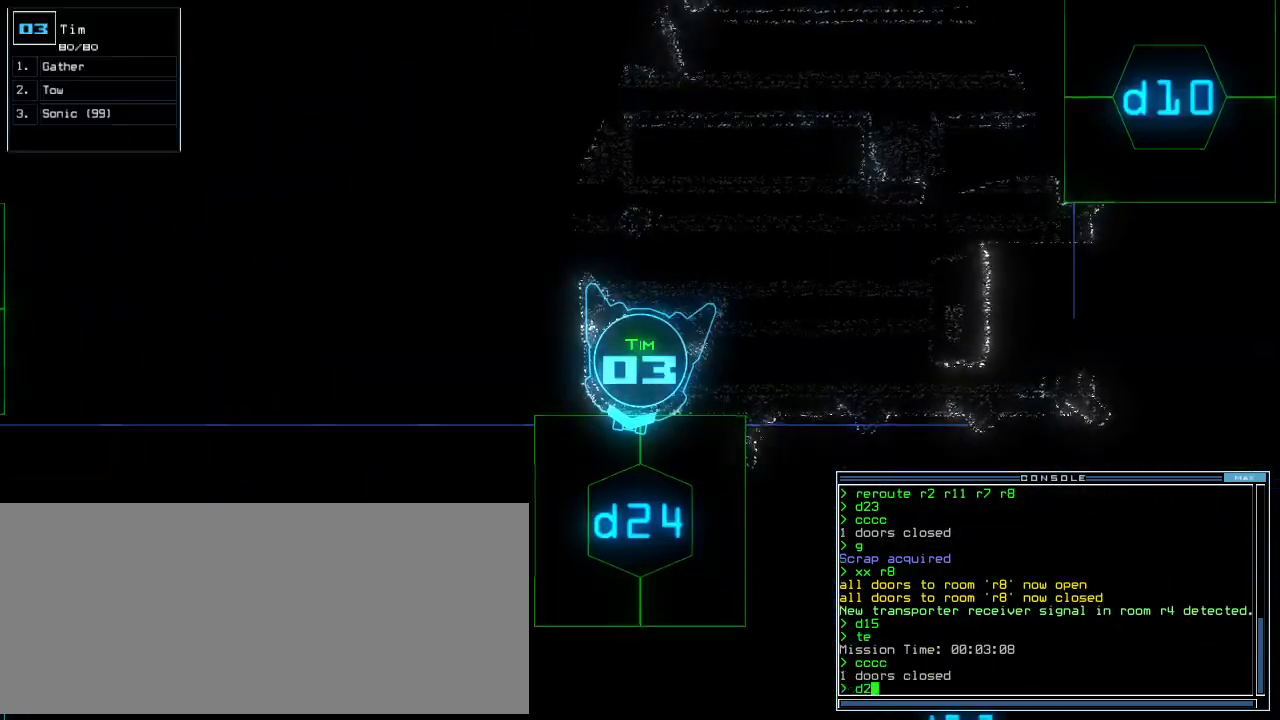
{"keys": ["up"], "events": [[60, "up", "up"], [120, "4", "down"], [180, "4", "up"], [200, "return", "down"], [240, "return", "up"], [360, "up", "down"]]}
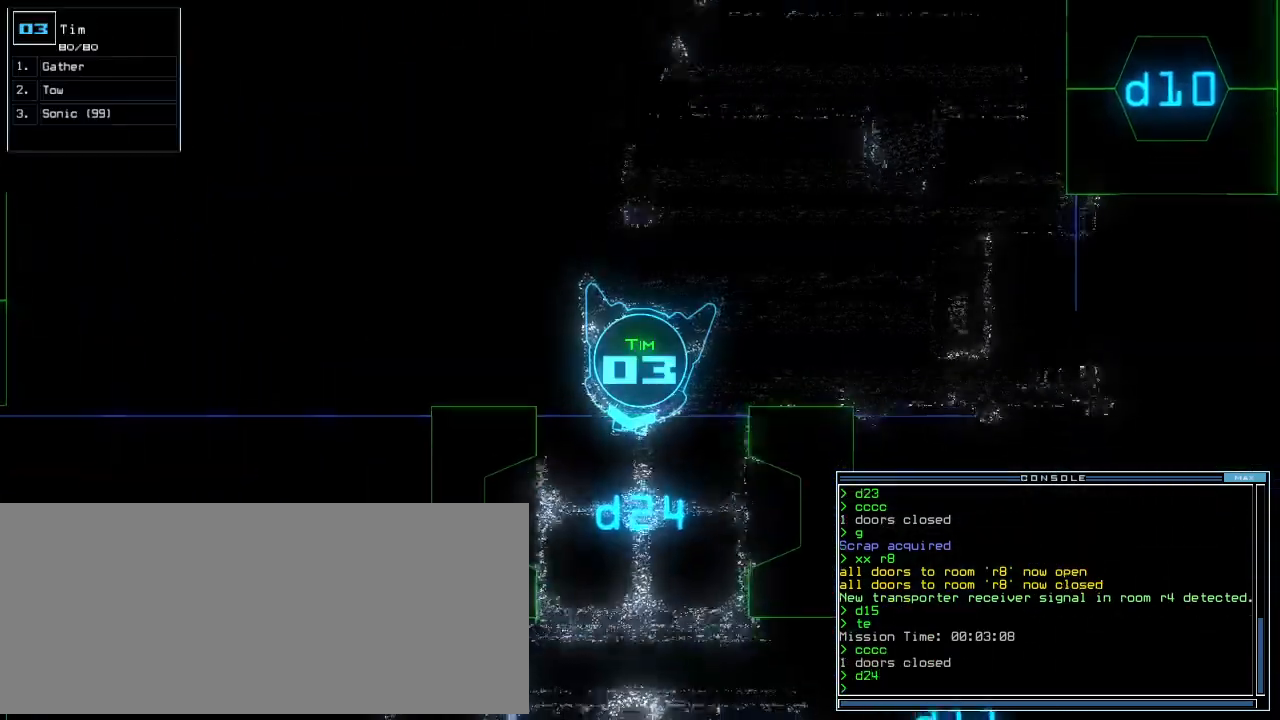
{"keys": ["up"], "events": [[200, "up", "up"], [300, "up", "down"], [380, "up", "up"], [420, "up", "down"]]}
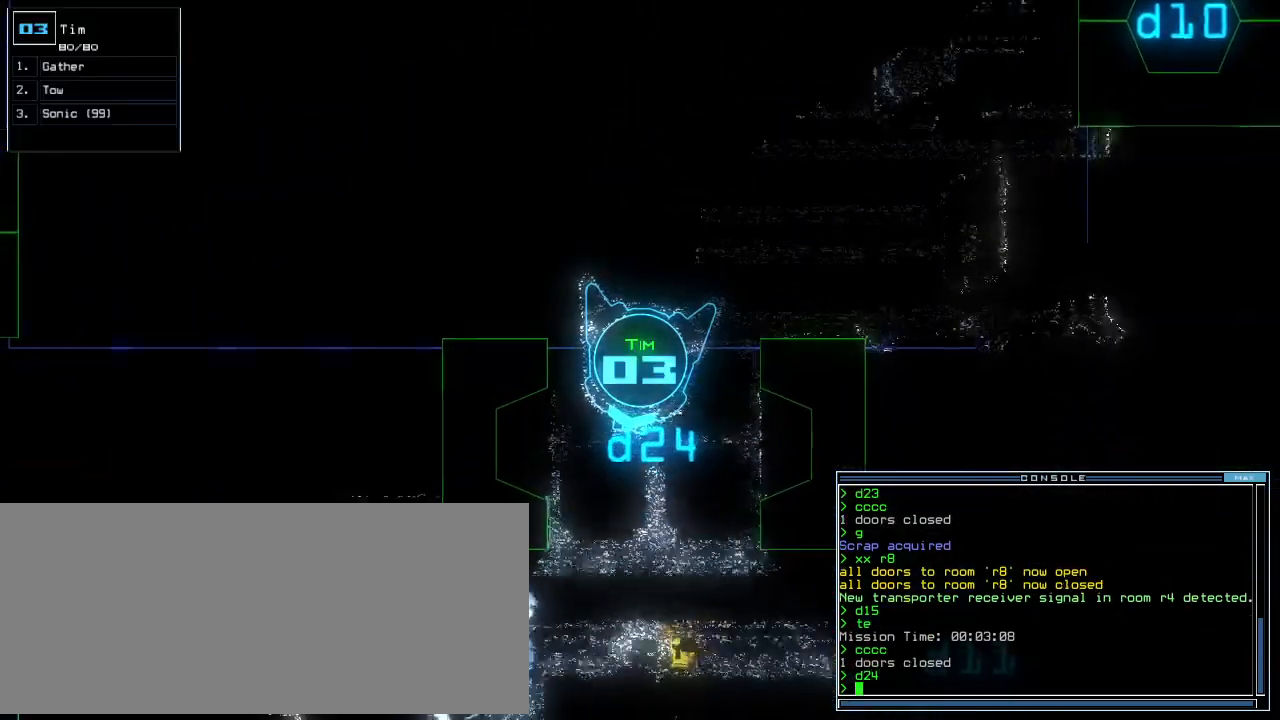
{"keys": [], "events": [[20, "up", "up"], [60, "up", "down"], [140, "up", "up"], [320, "up", "down"], [400, "up", "up"]]}
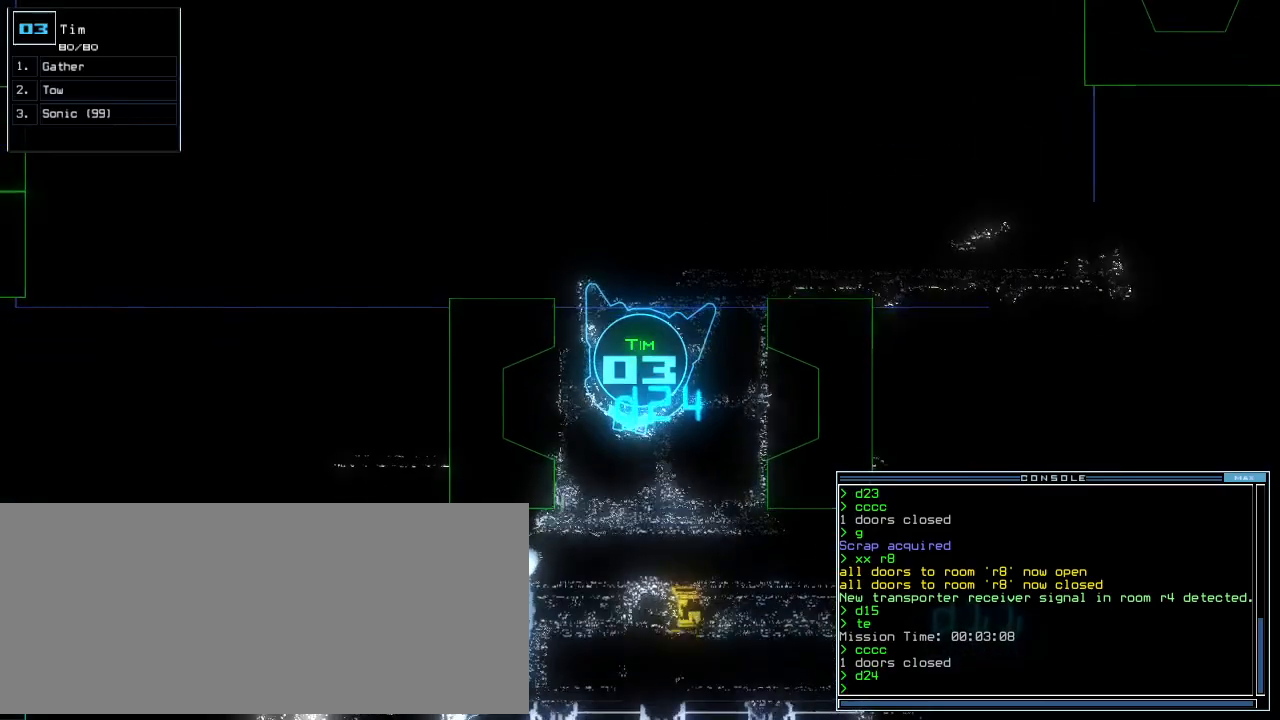
{"keys": ["up"]}
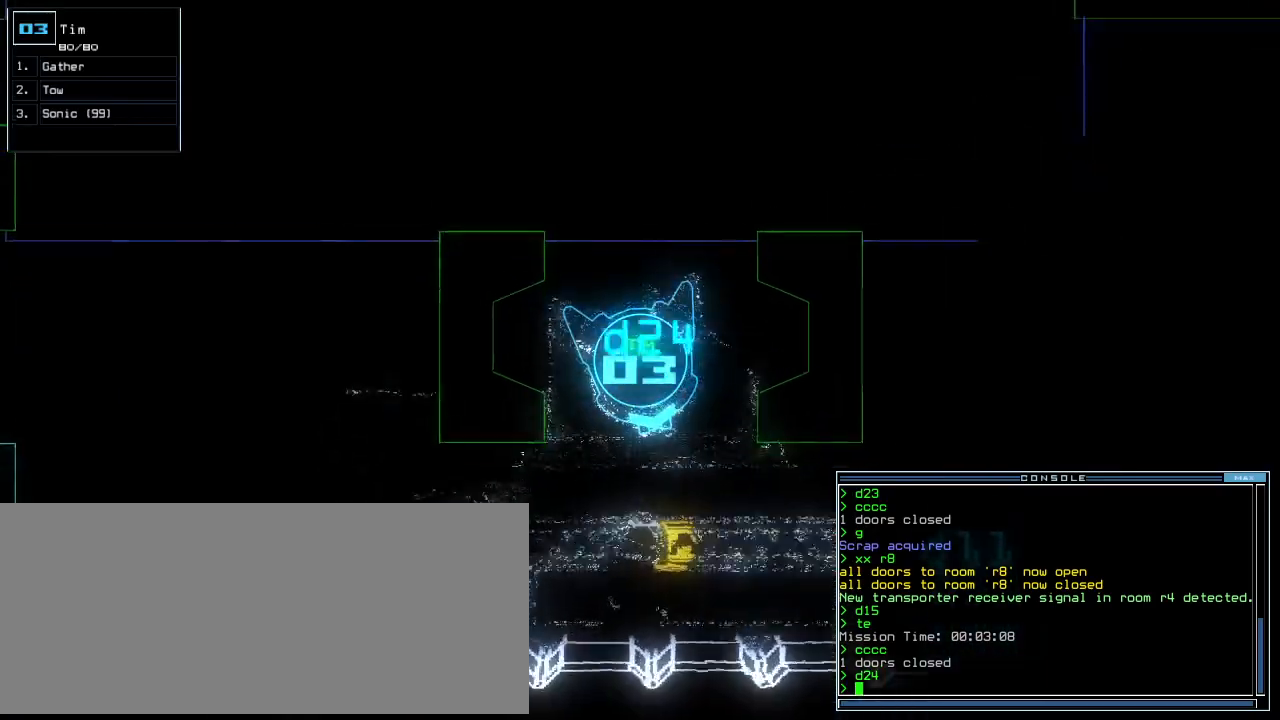
{"keys": ["g", "up"], "events": [[300, "right", "down"], [420, "right", "up"], [460, "g", "down"]]}
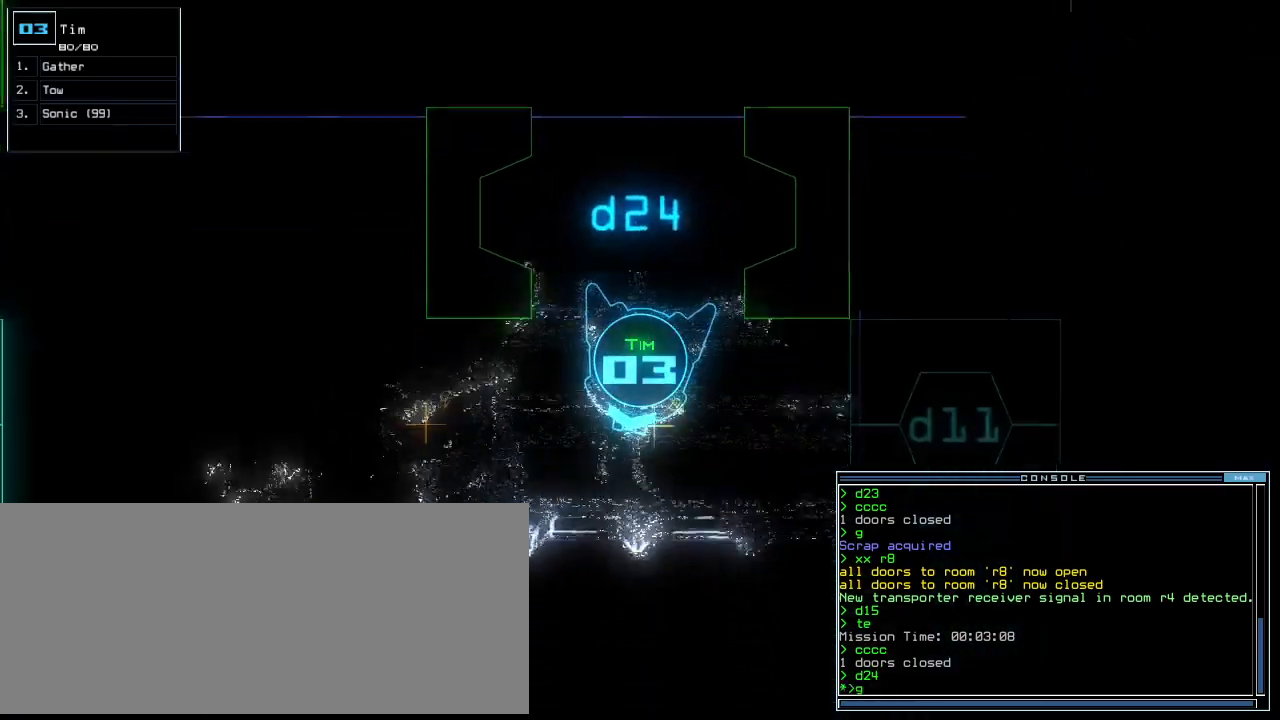
{"keys": ["right", "up"], "events": [[20, "return", "down"], [60, "g", "up"], [100, "return", "up"], [120, "up", "up"], [220, "right", "down"], [360, "up", "down"]]}
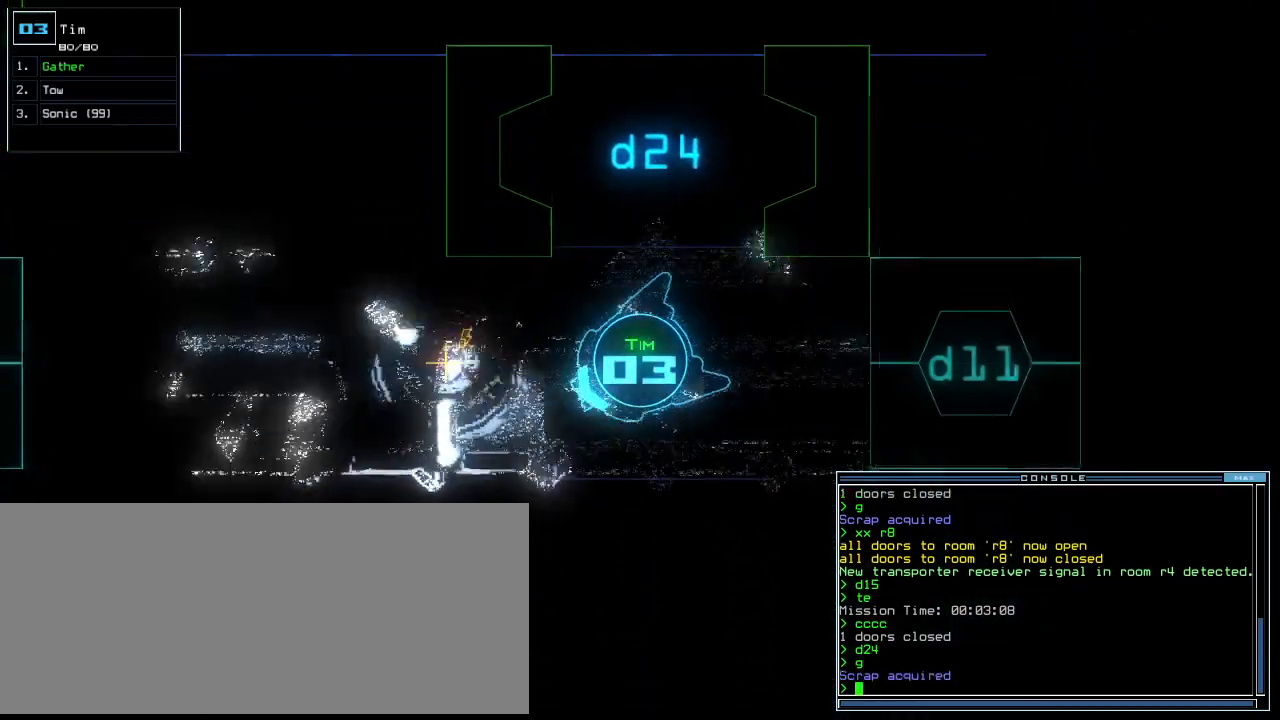
{"keys": ["up"], "events": [[240, "right", "up"]]}
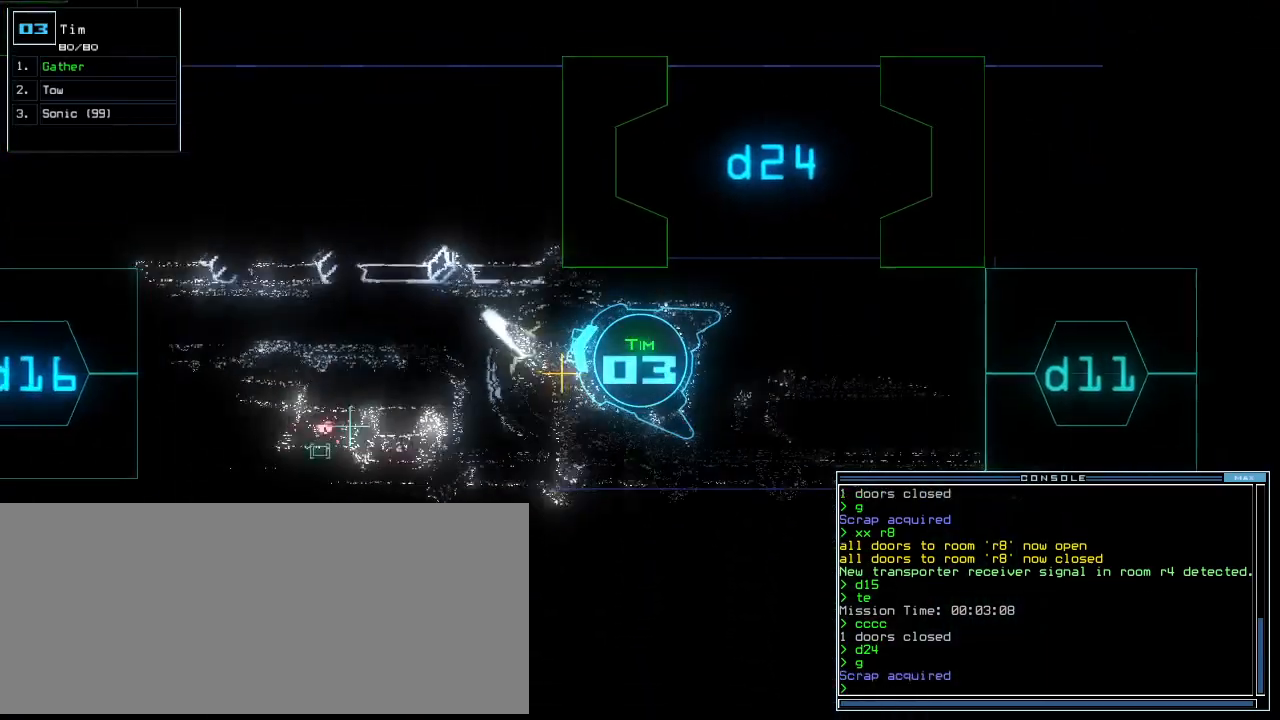
{"keys": ["up"], "events": [[140, "left", "down"], [220, "left", "up"]]}
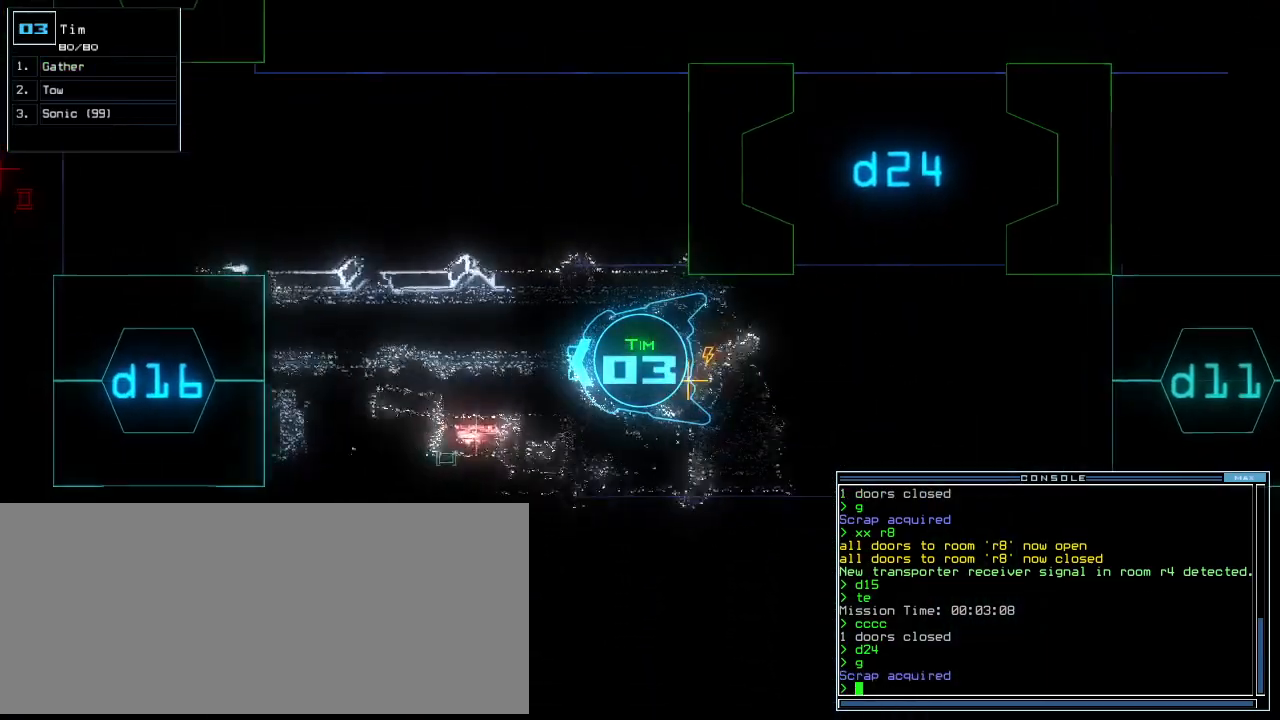
{"keys": ["left"], "events": [[120, "right", "down"], [200, "right", "up"], [440, "left", "down"], [480, "up", "up"]]}